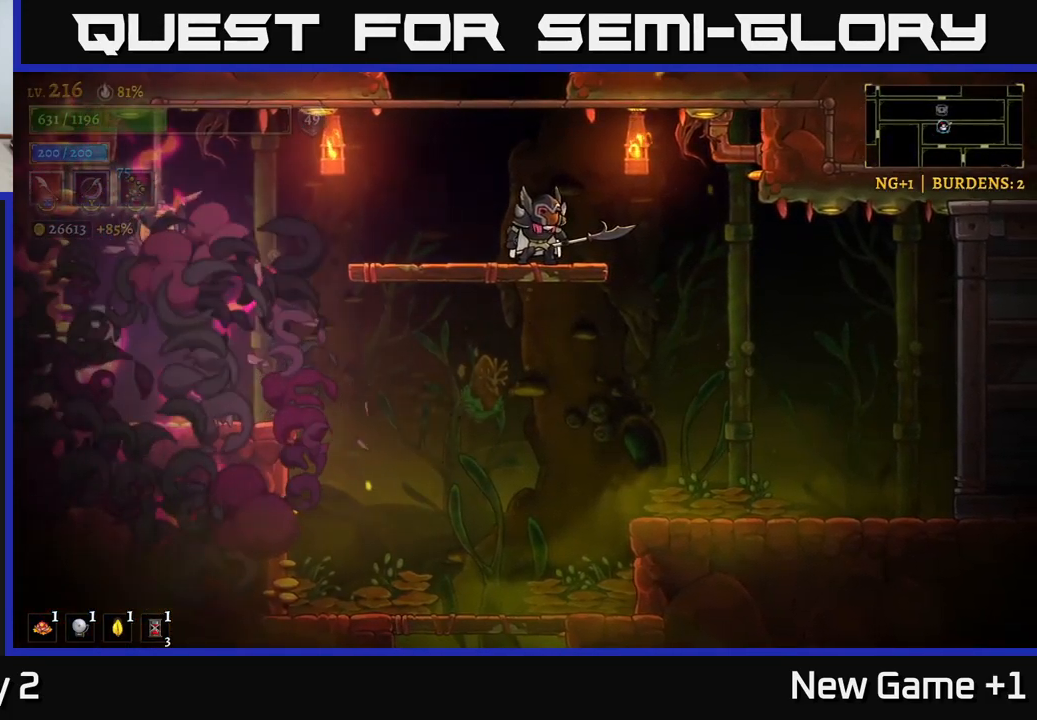
Gameplay with a controller (Xbox layout); each line is a JSON object with the inputs held at the frame after it. "events" lists button and stick changes between this image and that frame as [ms after this image, input, new state], when the widget could be followed in between.
{"buttons": ["L2"], "left_stick": "left", "right_stick": "center", "events": [[117, "left_stick", "left"], [183, "L2", "down"]]}
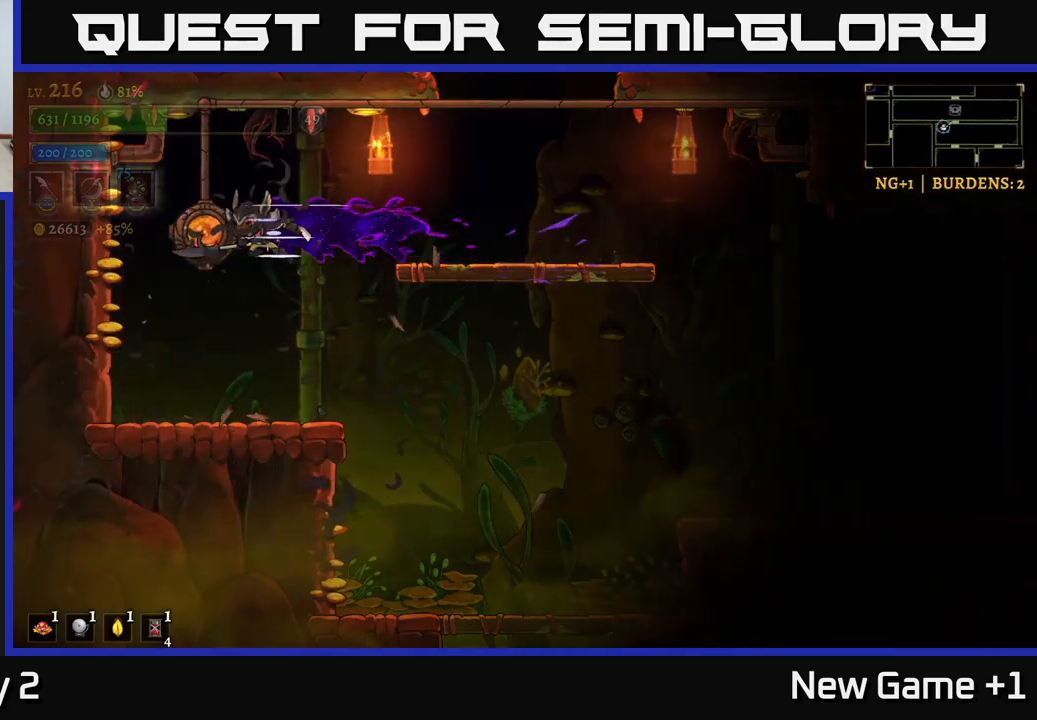
{"buttons": [], "left_stick": "center", "right_stick": "center", "events": [[33, "L2", "up"], [83, "R1", "down"], [167, "R1", "up"], [200, "left_stick", "center"]]}
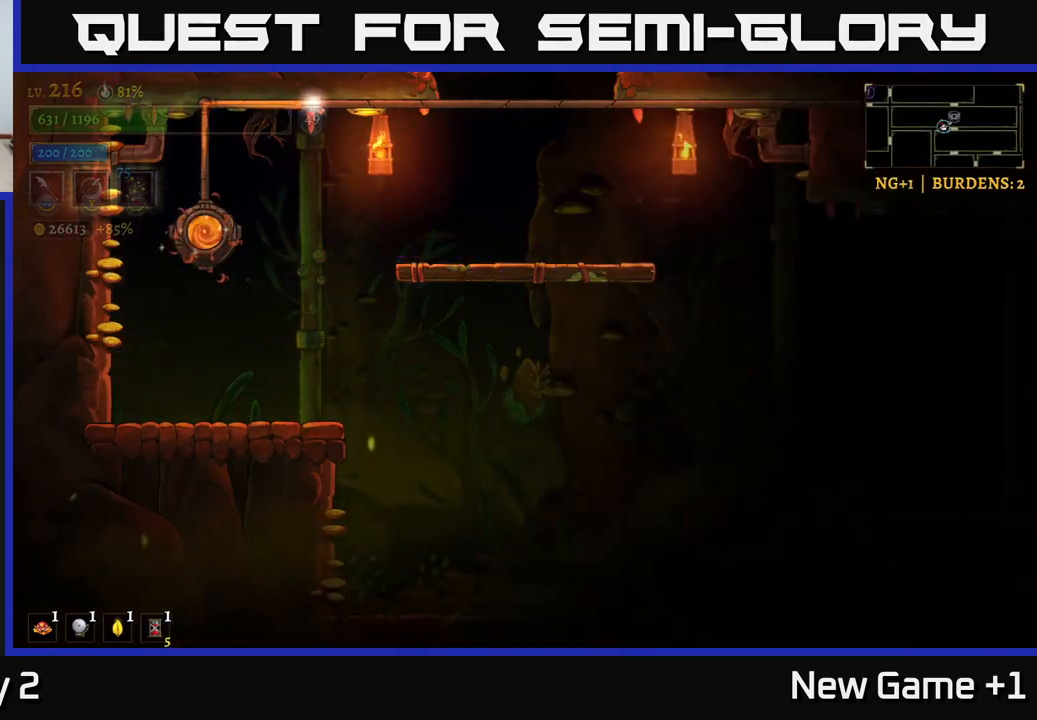
{"buttons": [], "left_stick": "center", "right_stick": "center", "events": []}
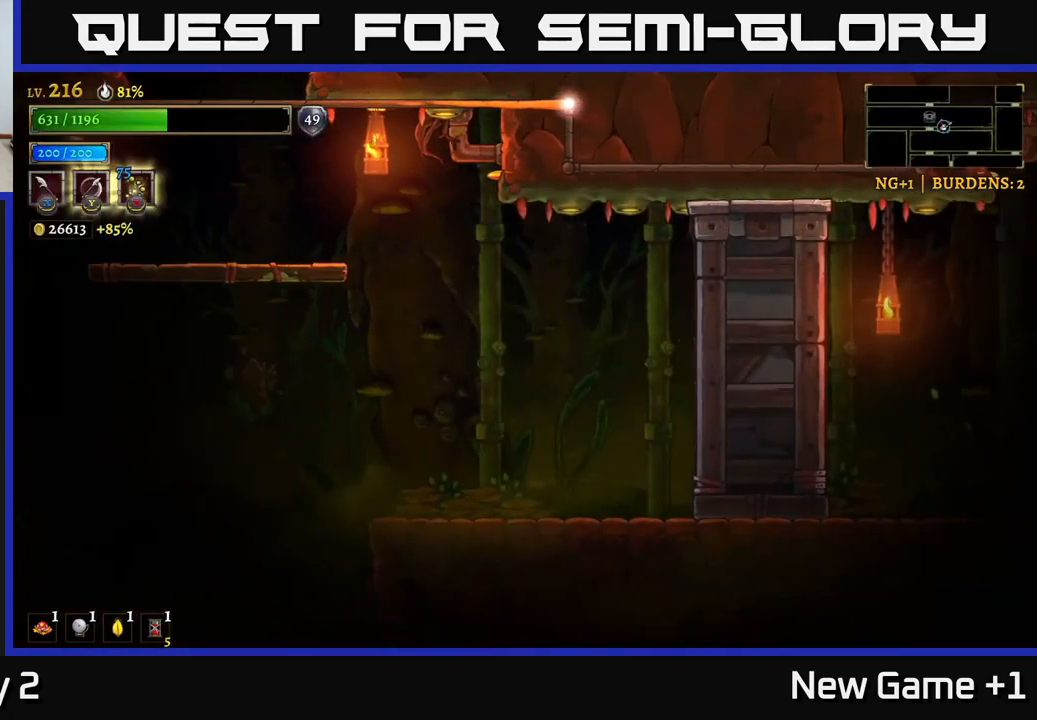
{"buttons": [], "left_stick": "center", "right_stick": "center", "events": []}
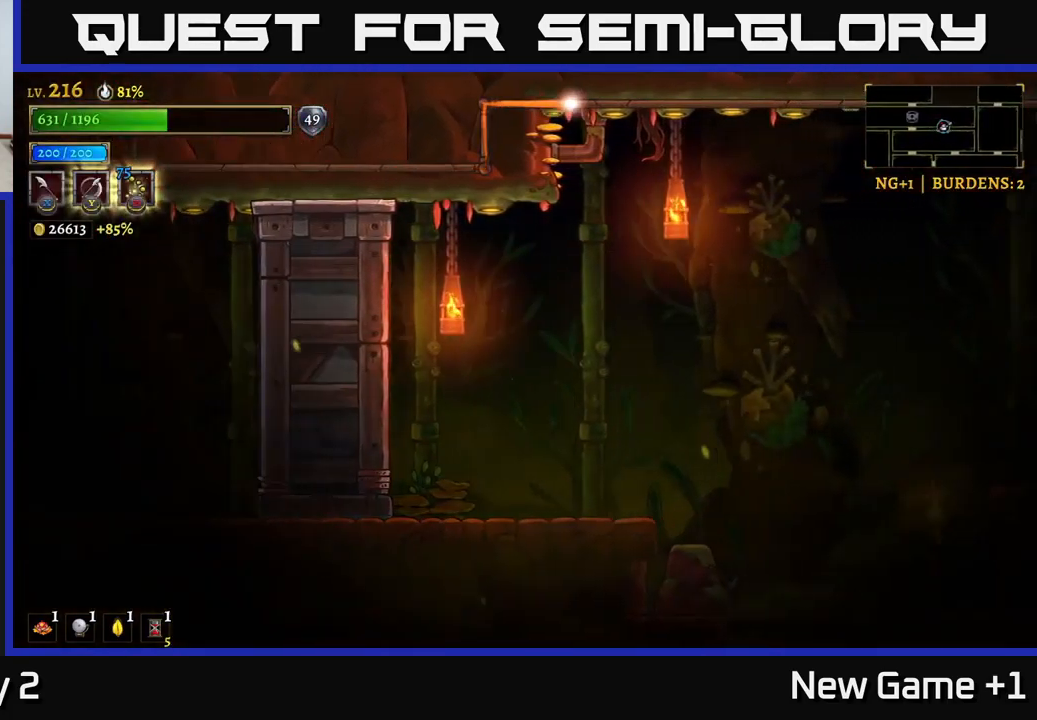
{"buttons": [], "left_stick": "center", "right_stick": "center", "events": []}
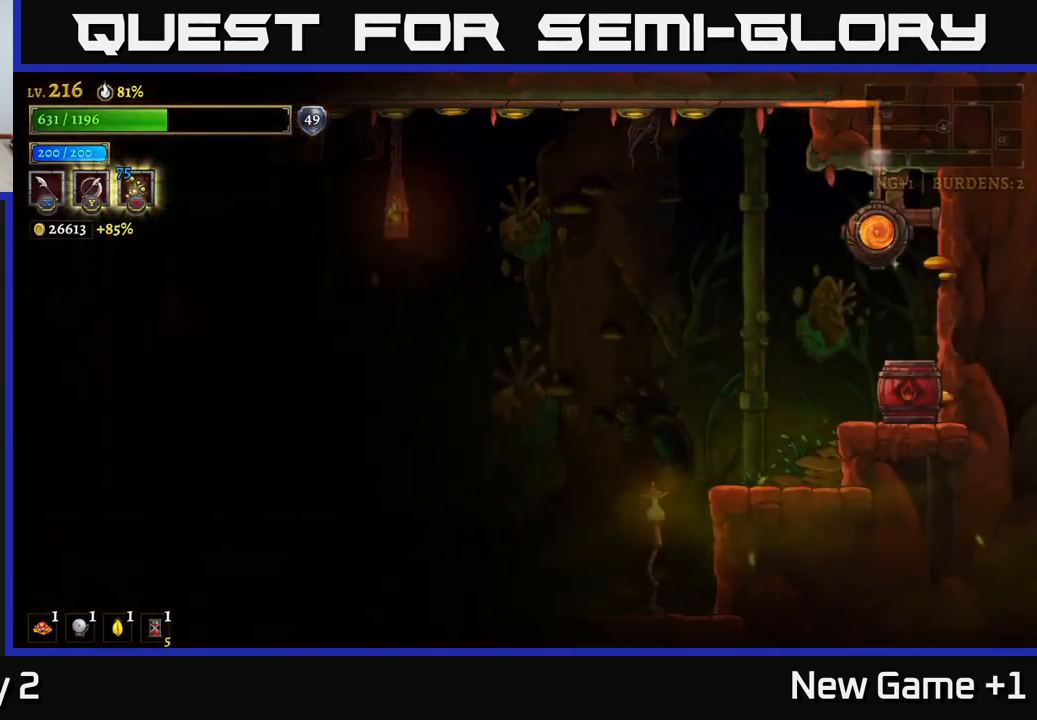
{"buttons": [], "left_stick": "left", "right_stick": "center", "events": [[217, "left_stick", "left"]]}
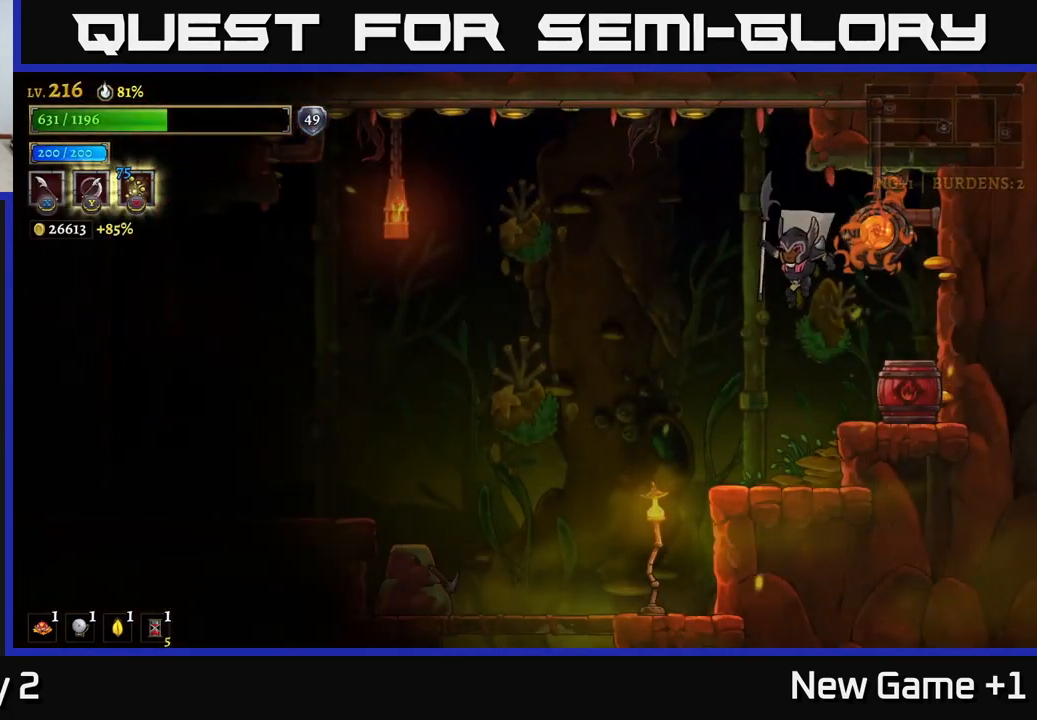
{"buttons": [], "left_stick": "left", "right_stick": "center", "events": [[50, "left_stick", "right"], [100, "X", "down"], [183, "left_stick", "left"], [217, "X", "up"]]}
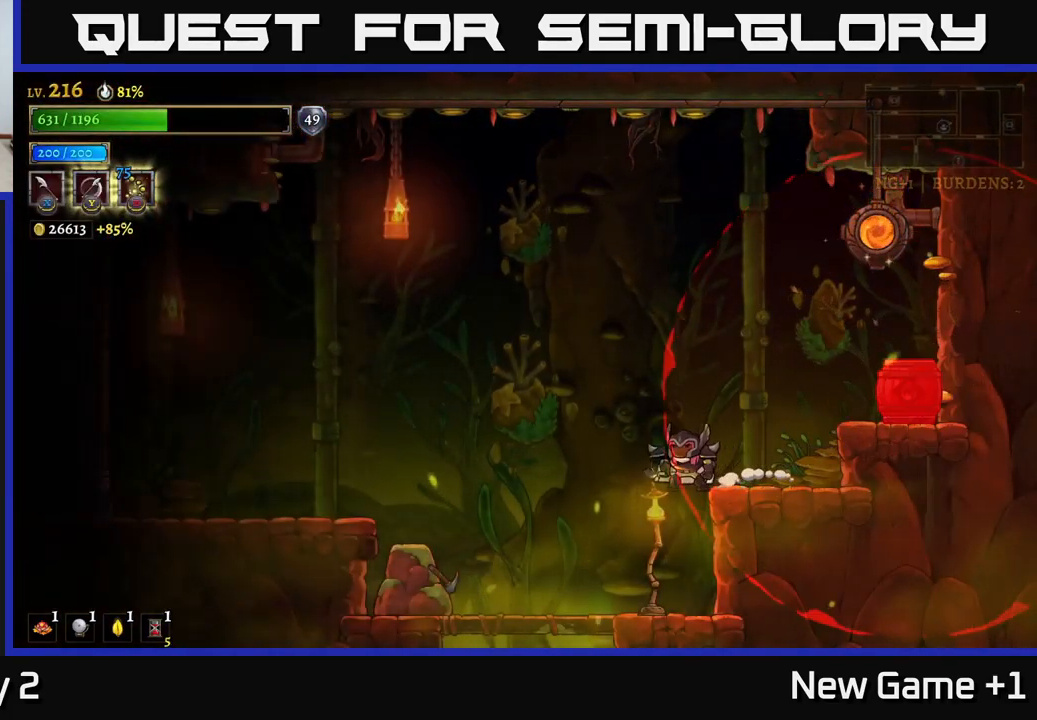
{"buttons": [], "left_stick": "left", "right_stick": "center", "events": [[167, "left_stick", "up-right"], [183, "X", "down"], [283, "left_stick", "left"], [300, "X", "up"]]}
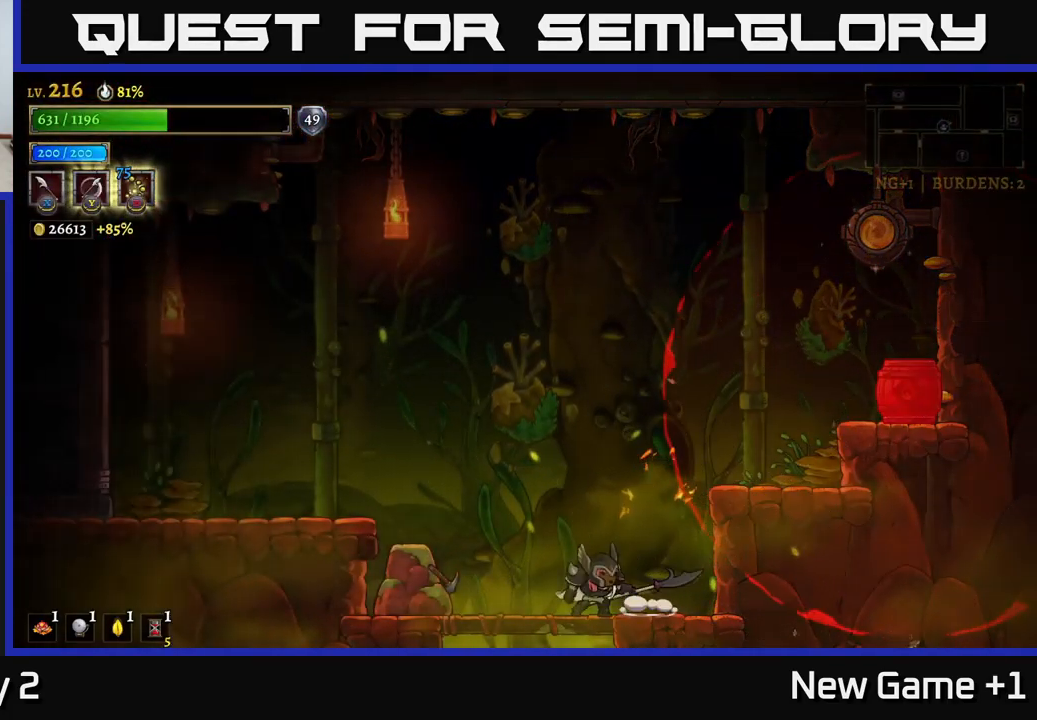
{"buttons": [], "left_stick": "left", "right_stick": "center", "events": [[200, "X", "down"], [350, "A", "down"], [383, "X", "up"], [483, "A", "up"]]}
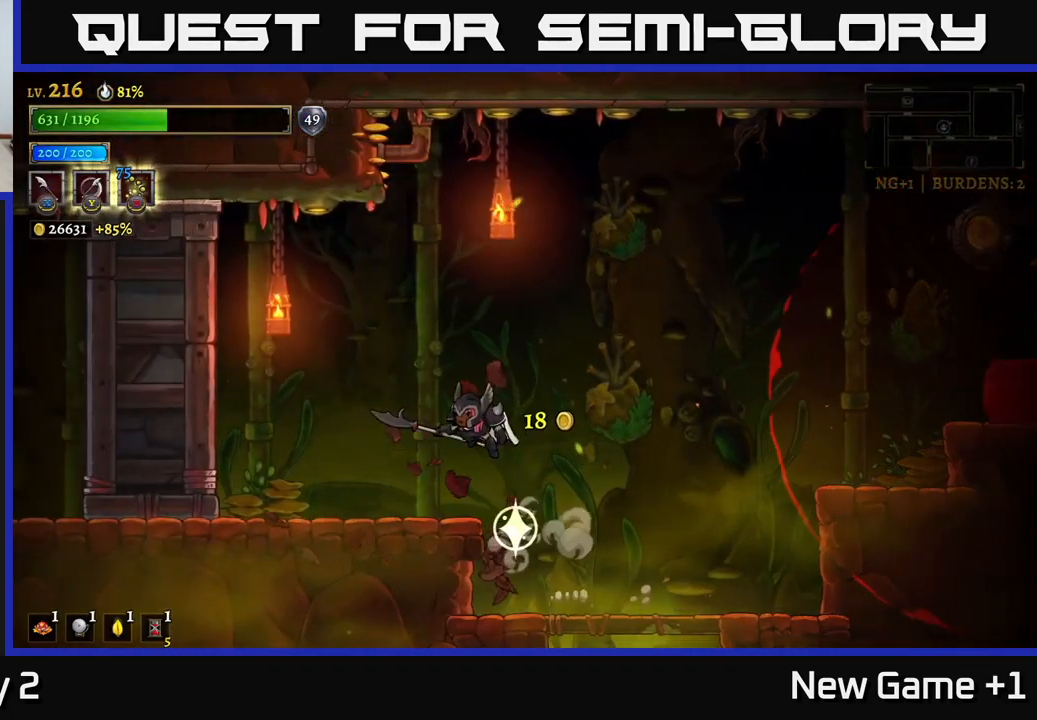
{"buttons": [], "left_stick": "right", "right_stick": "center", "events": [[167, "left_stick", "center"], [467, "left_stick", "right"]]}
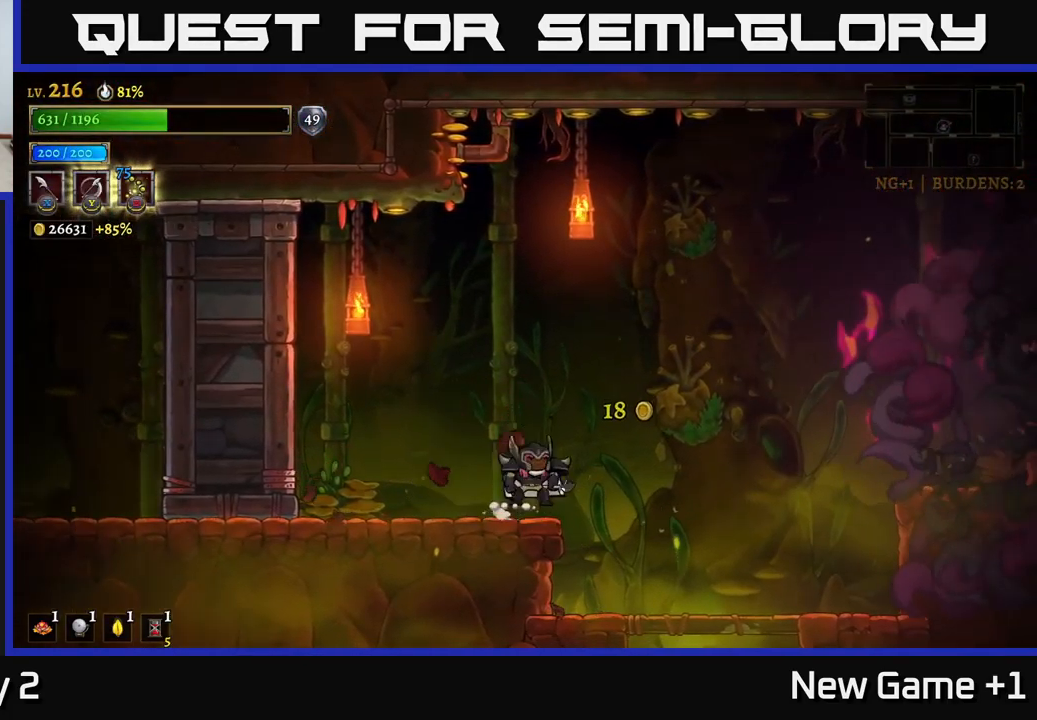
{"buttons": ["R2"], "left_stick": "right", "right_stick": "center", "events": [[50, "A", "down"], [233, "A", "up"], [317, "R2", "down"]]}
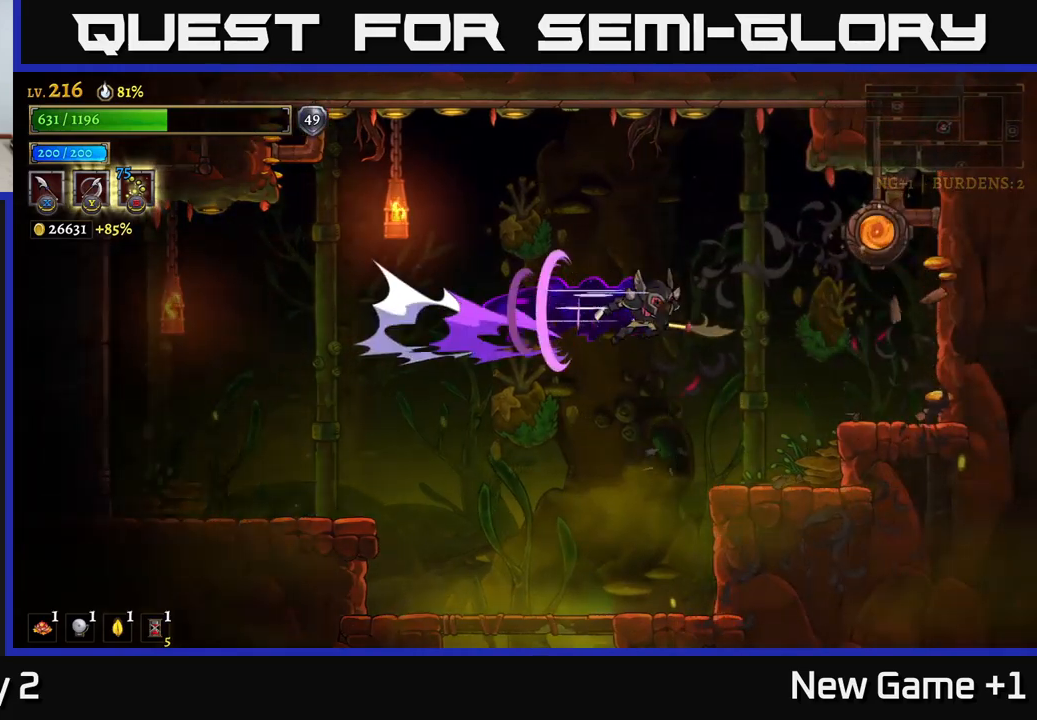
{"buttons": [], "left_stick": "center", "right_stick": "center", "events": [[250, "R2", "up"], [300, "R1", "down"], [434, "R1", "up"], [450, "left_stick", "center"]]}
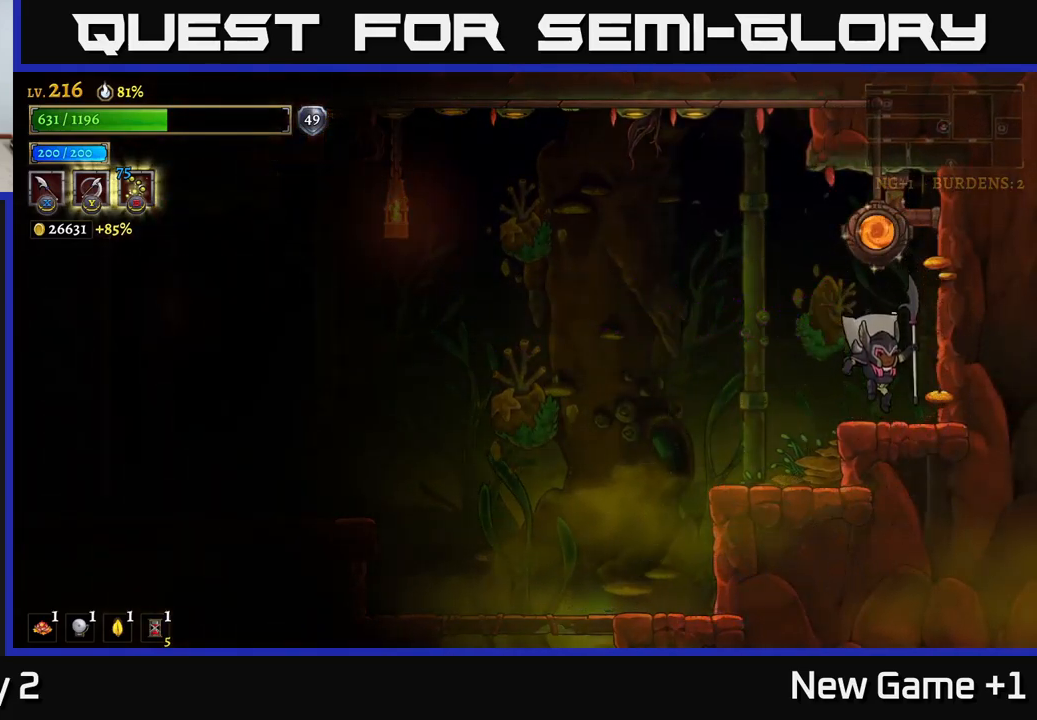
{"buttons": [], "left_stick": "center", "right_stick": "center", "events": [[117, "A", "down"], [267, "R1", "down"], [350, "A", "up"], [400, "R1", "up"]]}
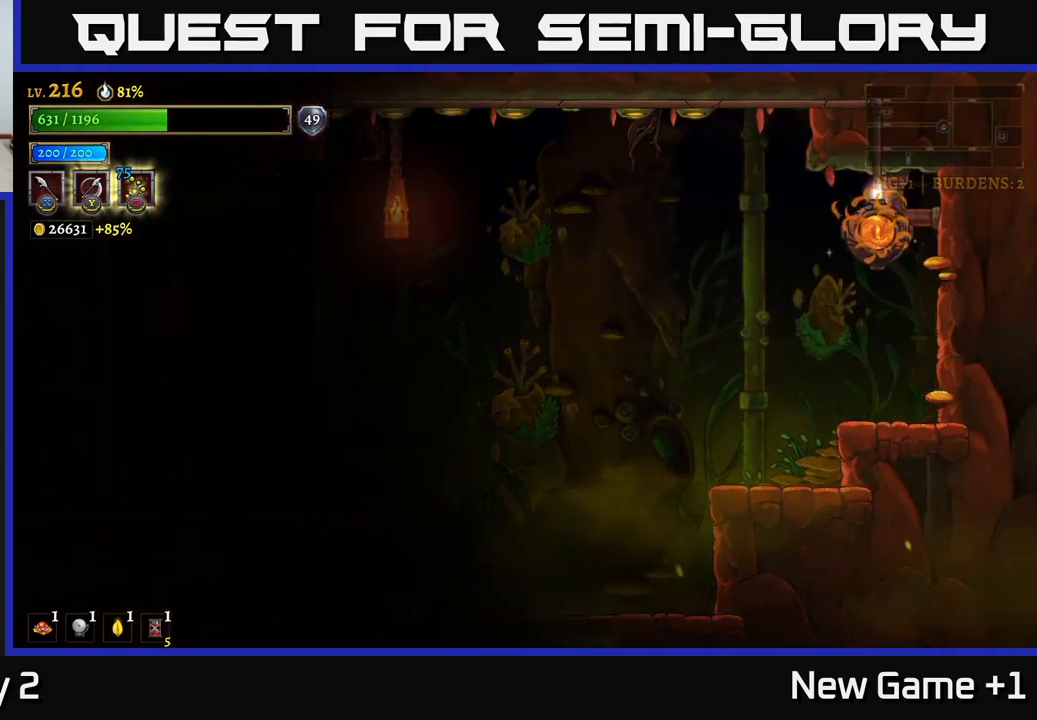
{"buttons": [], "left_stick": "center", "right_stick": "center", "events": [[34, "SELECT", "down"], [167, "SELECT", "up"]]}
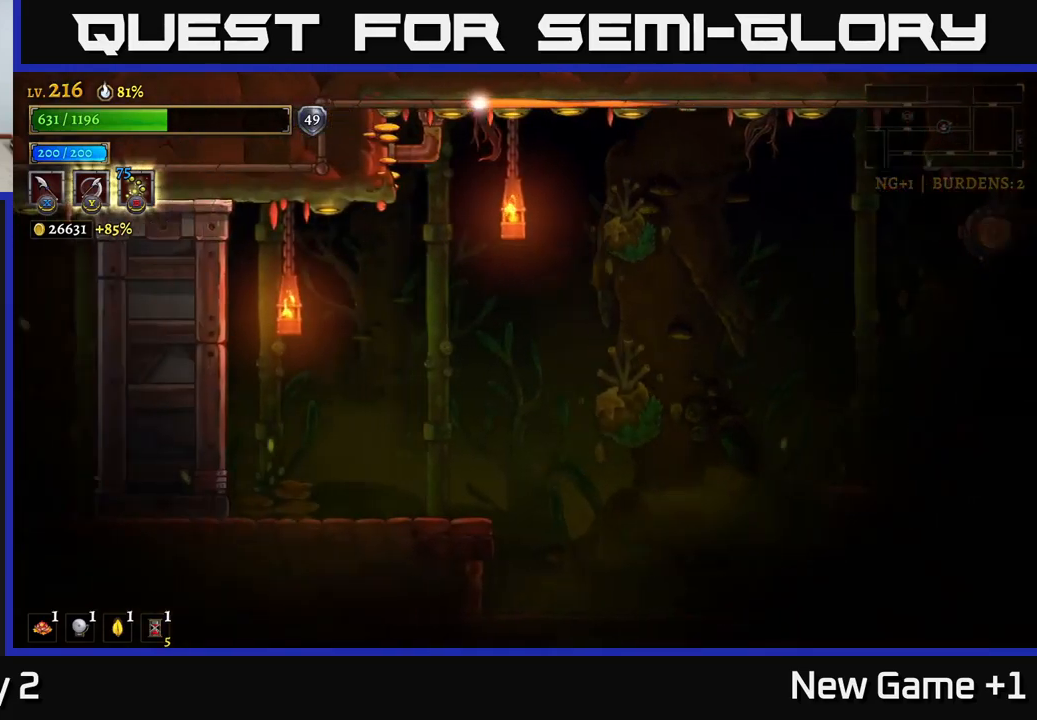
{"buttons": [], "left_stick": "center", "right_stick": "center", "events": []}
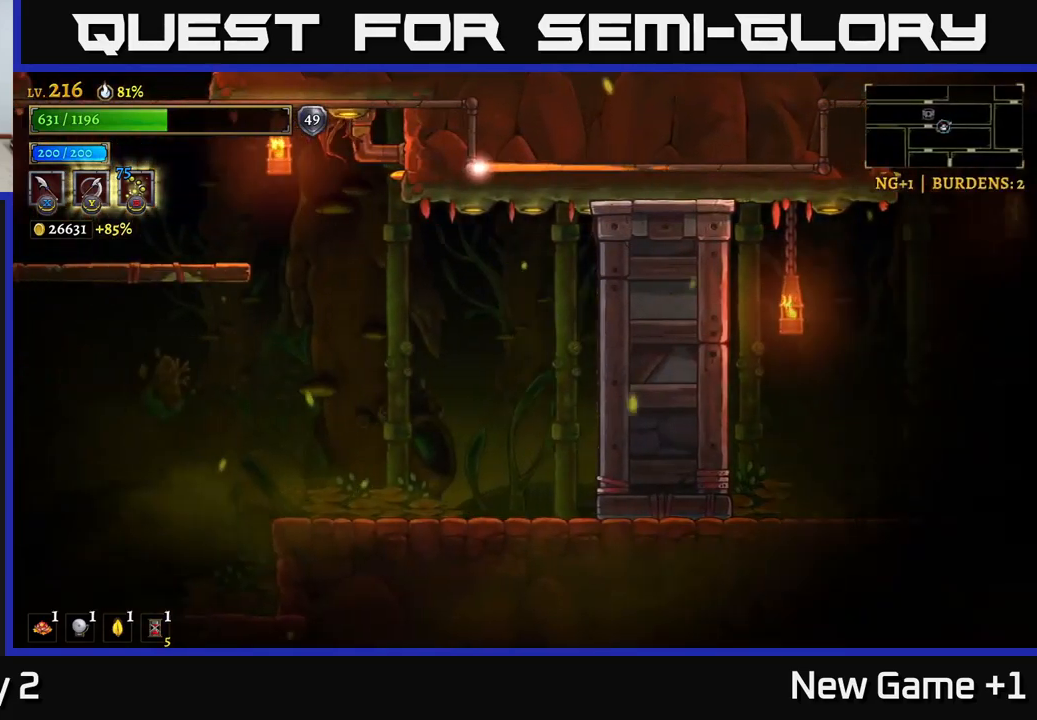
{"buttons": [], "left_stick": "center", "right_stick": "center", "events": [[50, "left_stick", "left"], [300, "left_stick", "center"]]}
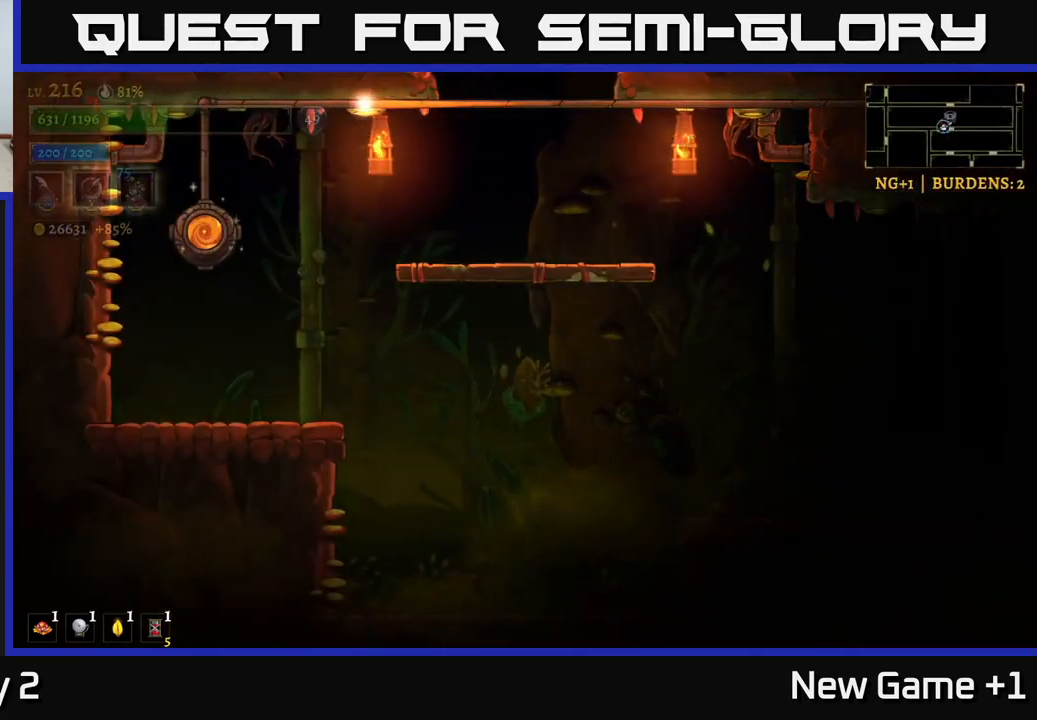
{"buttons": ["SELECT"], "left_stick": "center", "right_stick": "center", "events": [[434, "SELECT", "down"]]}
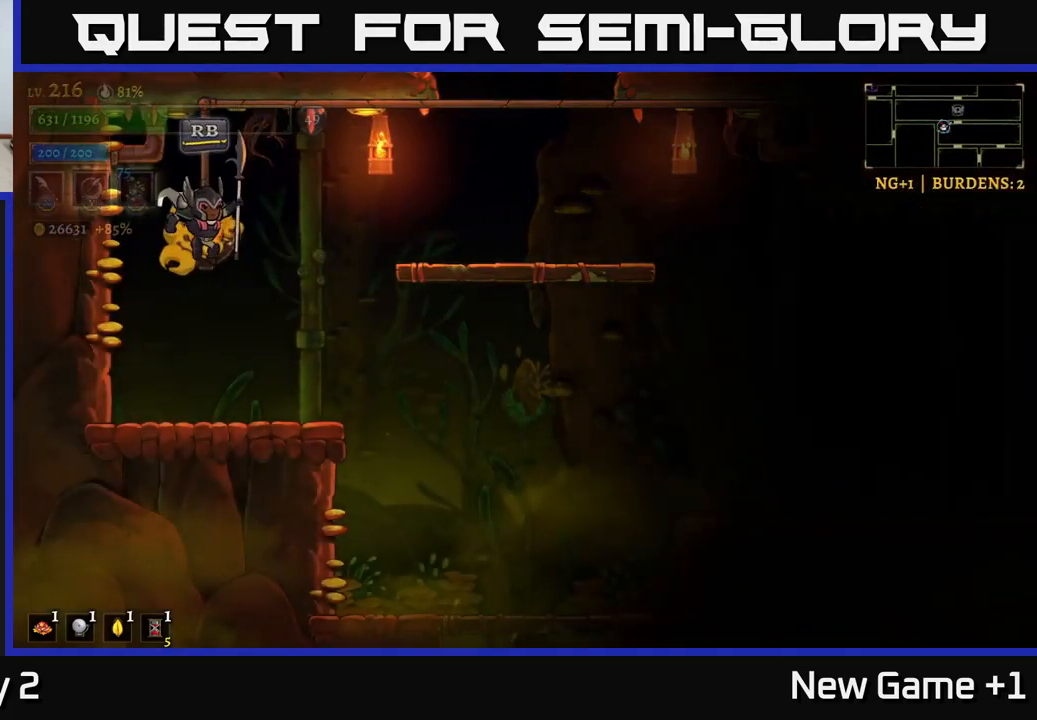
{"buttons": [], "left_stick": "center", "right_stick": "center", "events": [[67, "SELECT", "up"], [317, "SELECT", "down"], [434, "SELECT", "up"]]}
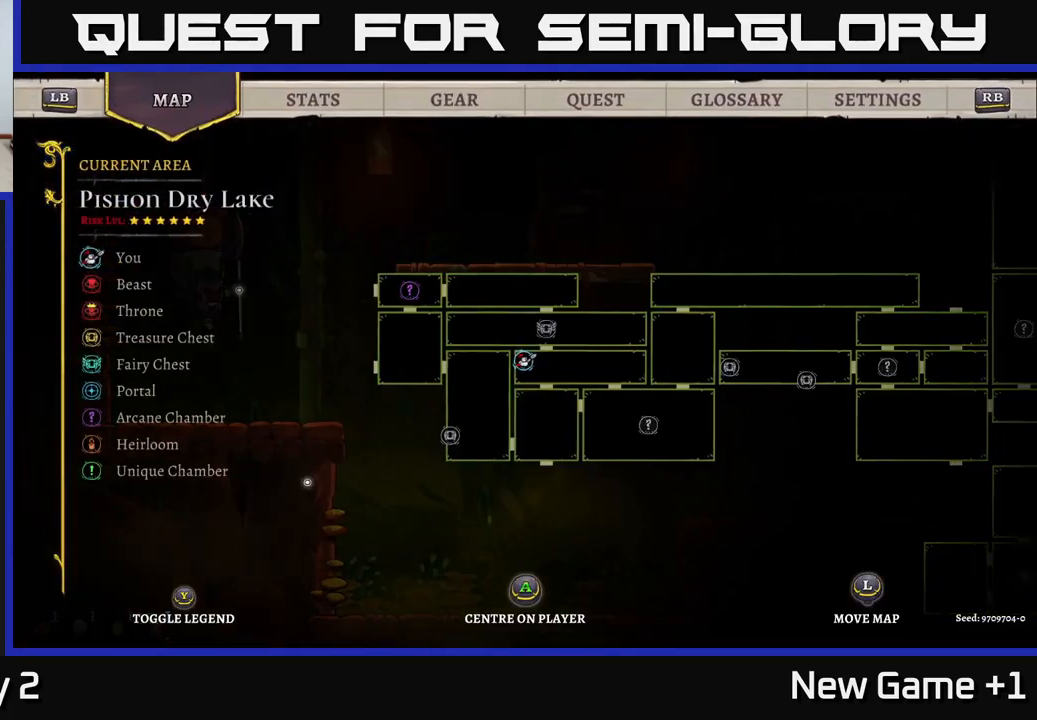
{"buttons": [], "left_stick": "down-left", "right_stick": "down", "events": [[217, "left_stick", "right"], [284, "right_stick", "down"], [367, "left_stick", "down-left"]]}
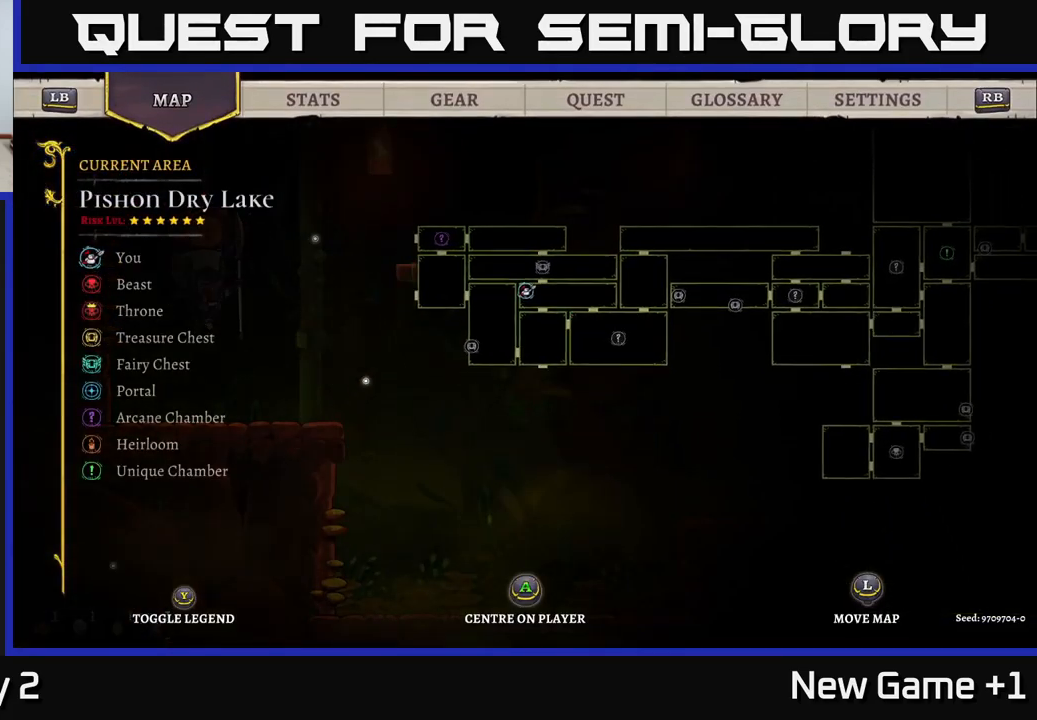
{"buttons": [], "left_stick": "up-right", "right_stick": "down-left", "events": [[100, "right_stick", "down-left"], [117, "left_stick", "left"], [250, "left_stick", "down-left"], [417, "left_stick", "center"], [484, "left_stick", "up-right"]]}
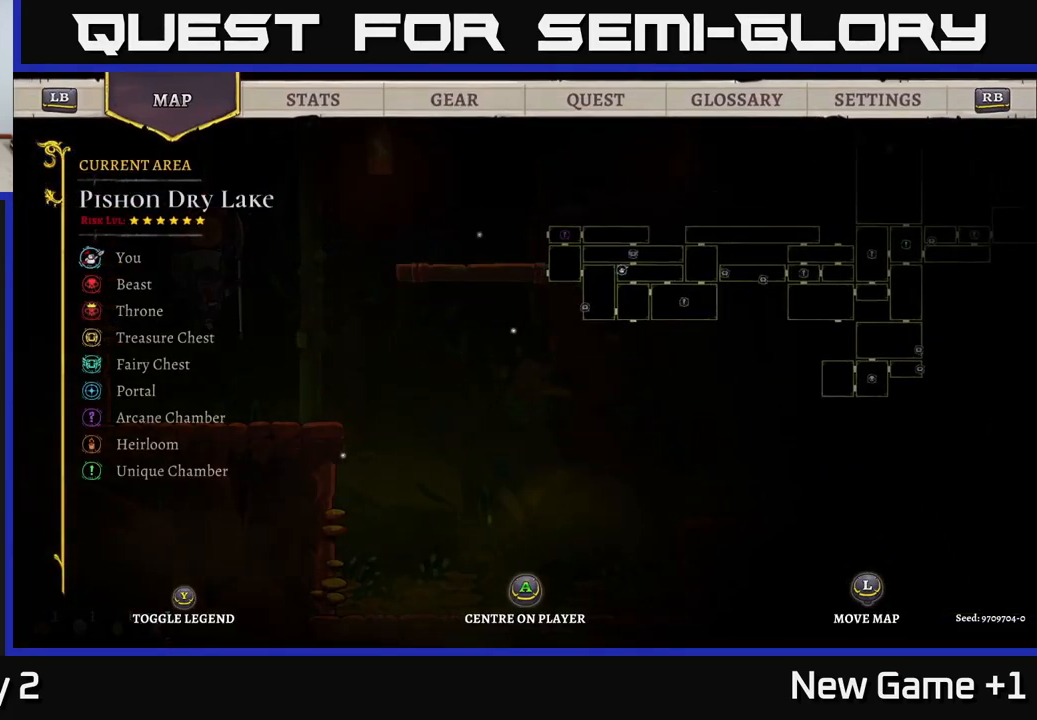
{"buttons": [], "left_stick": "center", "right_stick": "center", "events": [[34, "right_stick", "center"], [67, "left_stick", "up"], [200, "left_stick", "center"]]}
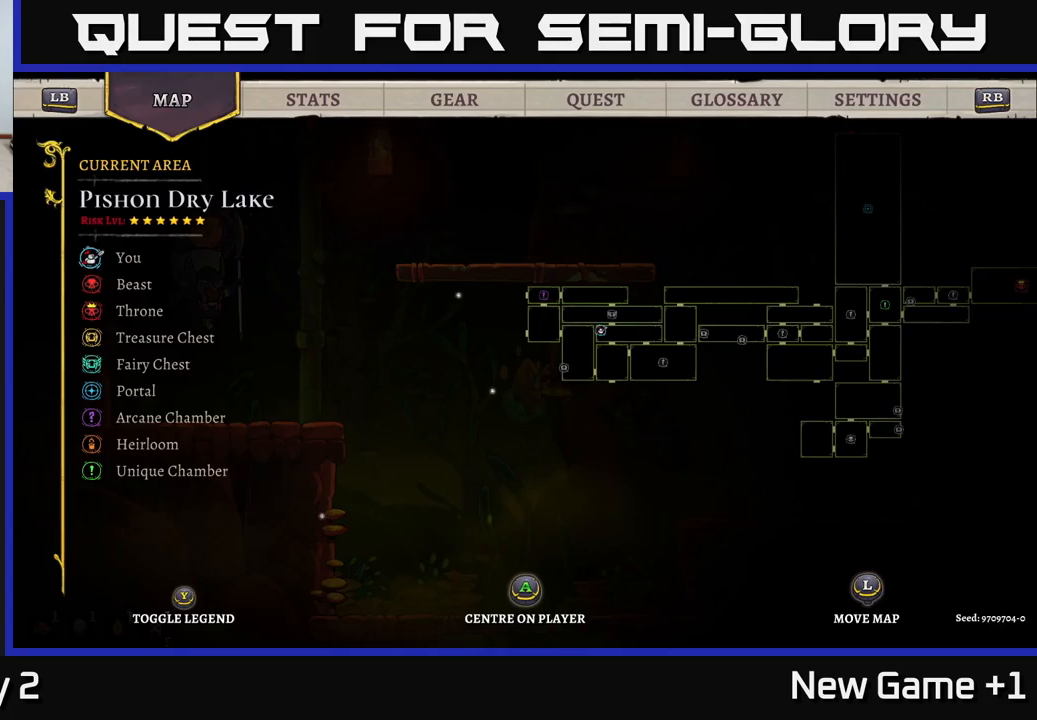
{"buttons": ["A"], "left_stick": "right", "right_stick": "center", "events": [[50, "SELECT", "down"], [133, "SELECT", "up"], [317, "left_stick", "right"], [417, "A", "down"]]}
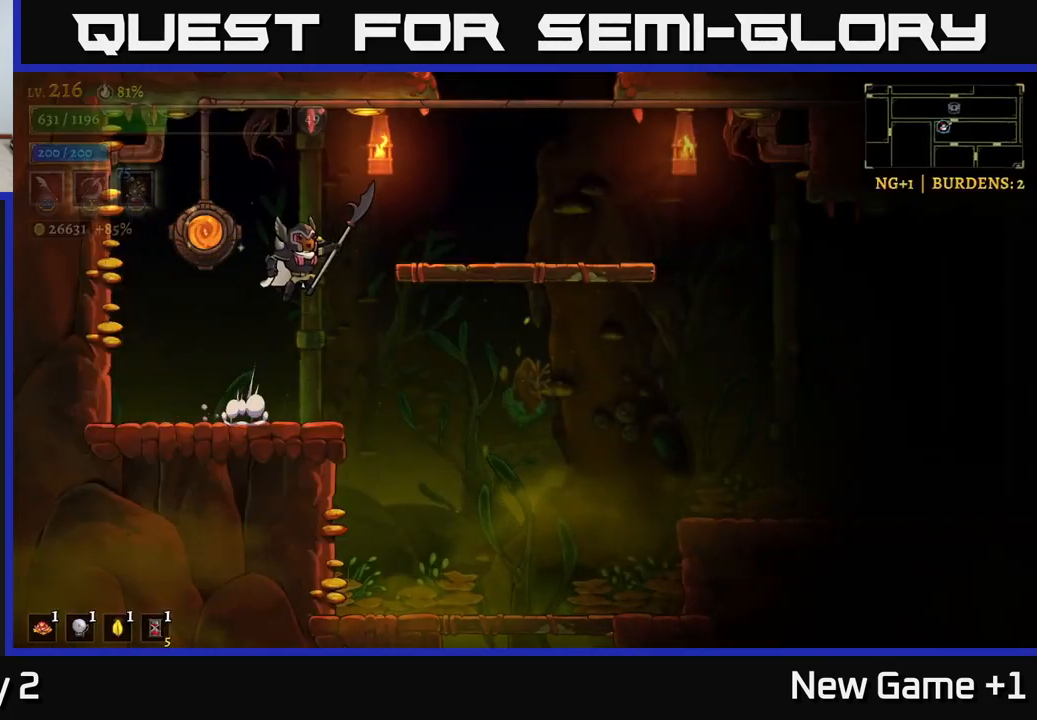
{"buttons": [], "left_stick": "right", "right_stick": "center", "events": [[200, "A", "up"]]}
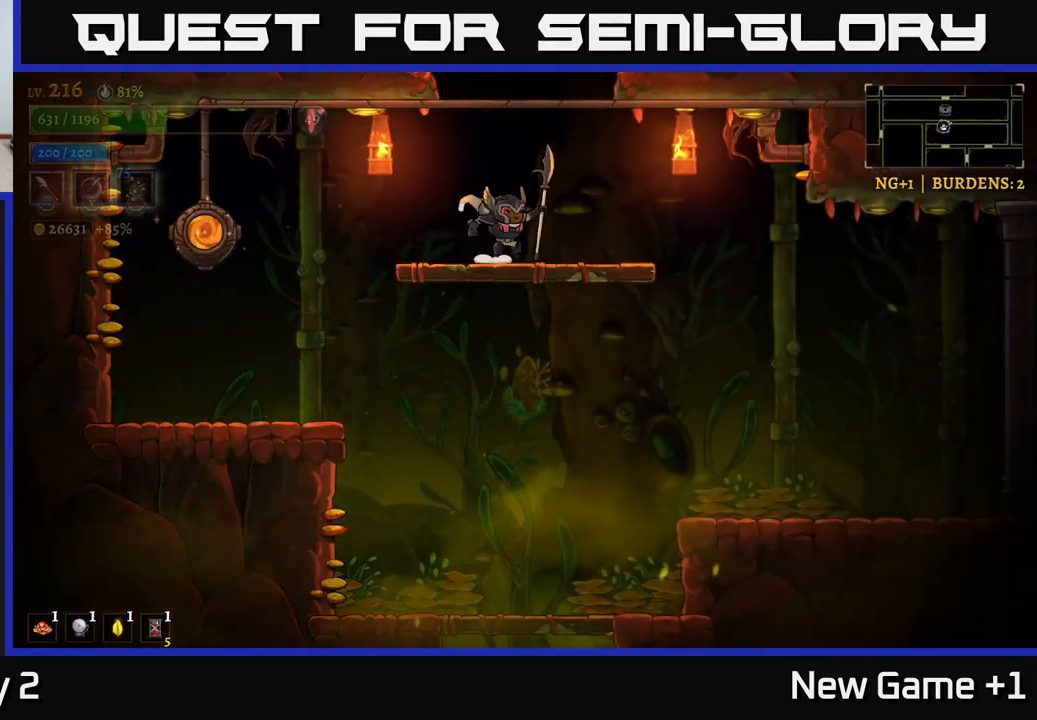
{"buttons": [], "left_stick": "center", "right_stick": "center", "events": [[67, "A", "down"], [183, "left_stick", "up"], [283, "left_stick", "left"], [483, "A", "up"], [500, "left_stick", "center"]]}
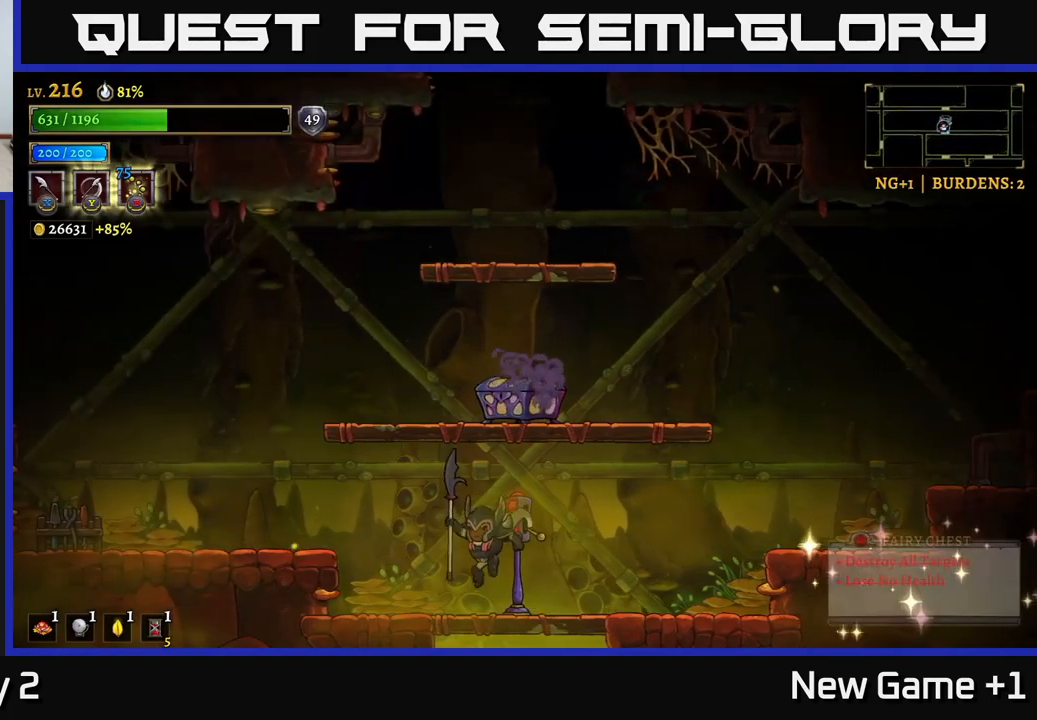
{"buttons": ["A"], "left_stick": "left", "right_stick": "center", "events": [[133, "left_stick", "left"], [250, "A", "down"]]}
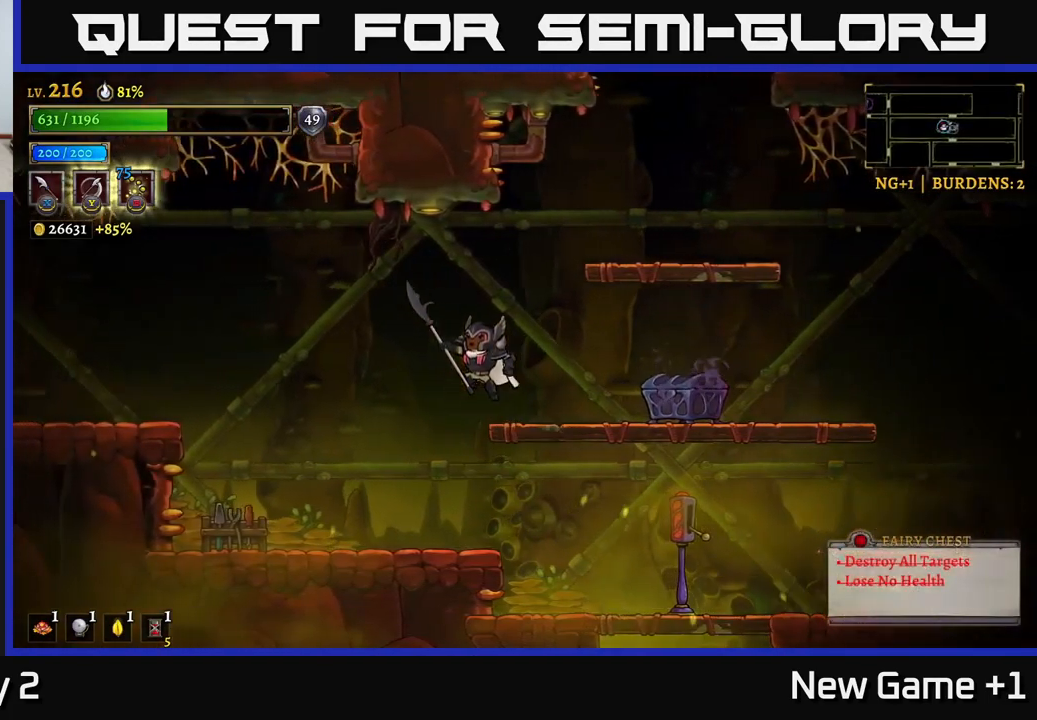
{"buttons": ["L2"], "left_stick": "left", "right_stick": "center", "events": [[217, "A", "up"], [217, "L2", "down"]]}
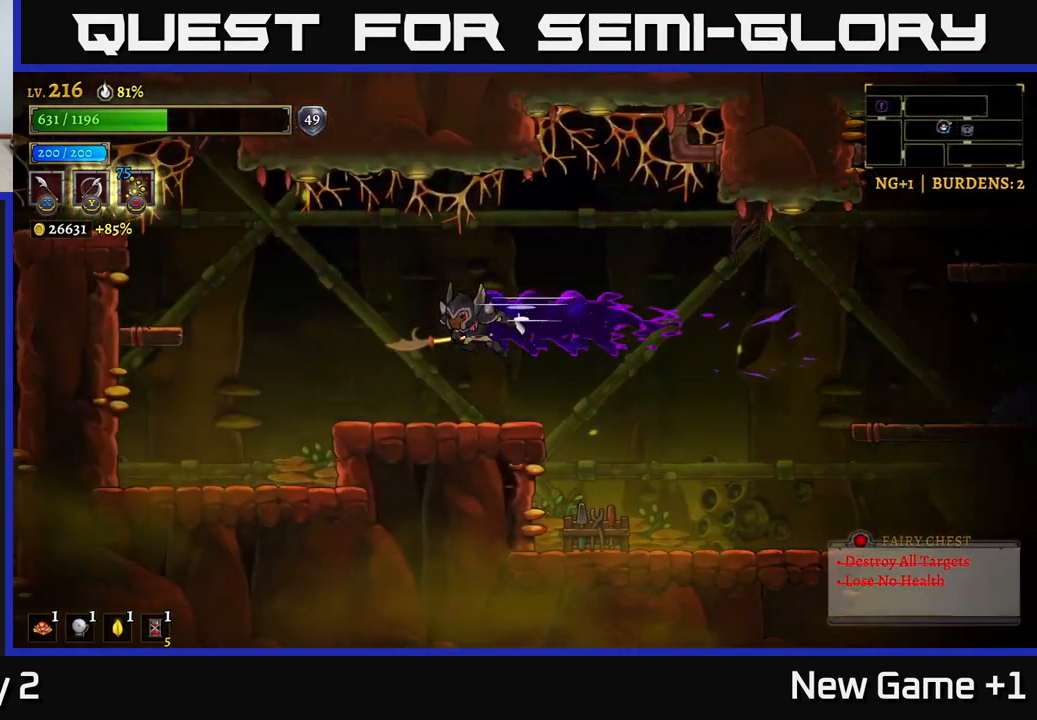
{"buttons": [], "left_stick": "left", "right_stick": "center", "events": [[150, "L2", "up"], [167, "left_stick", "center"], [250, "left_stick", "left"]]}
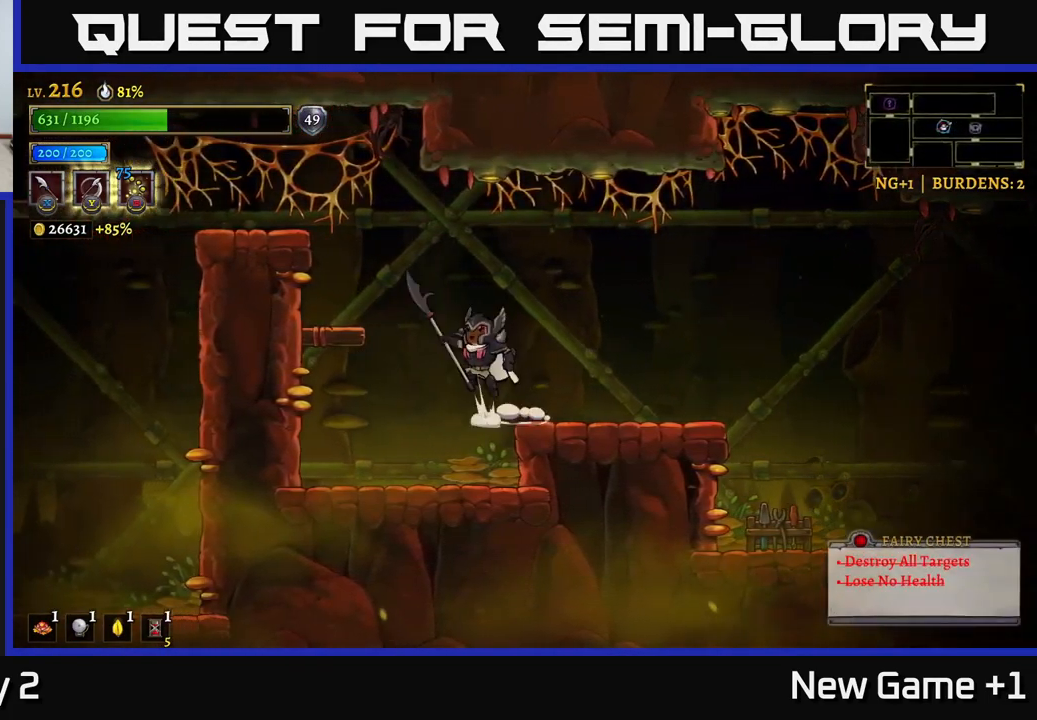
{"buttons": [], "left_stick": "center", "right_stick": "center", "events": [[17, "A", "down"], [483, "A", "up"], [500, "left_stick", "center"]]}
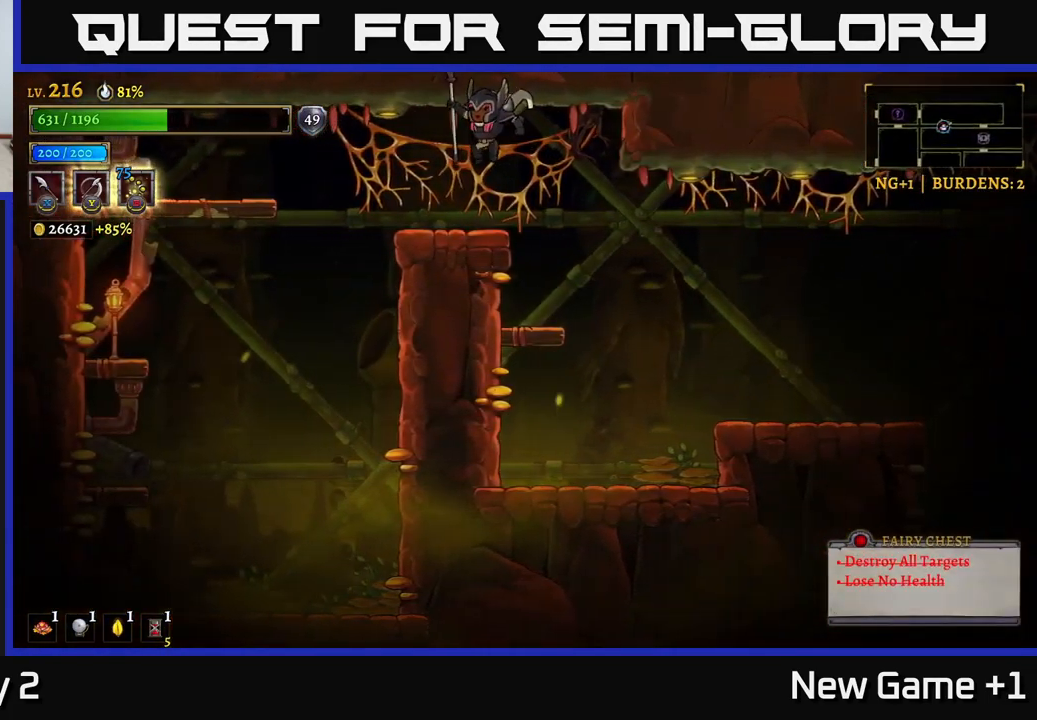
{"buttons": ["R2"], "left_stick": "right", "right_stick": "center", "events": [[33, "left_stick", "right"], [233, "R2", "down"]]}
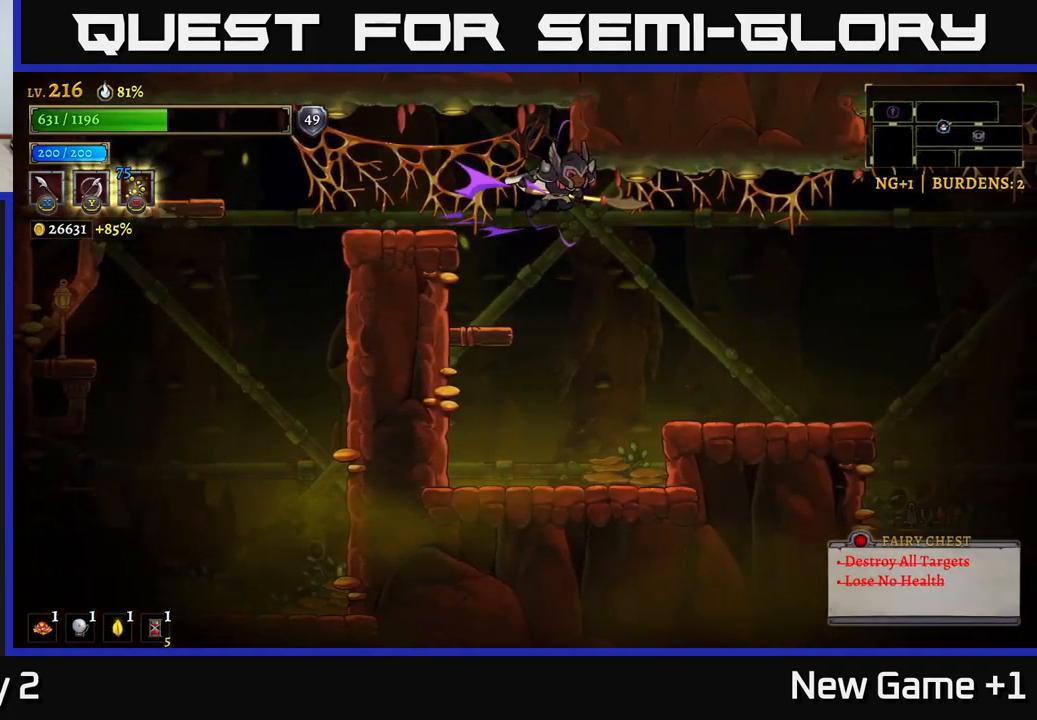
{"buttons": [], "left_stick": "right", "right_stick": "center", "events": [[33, "R2", "up"], [133, "left_stick", "down"], [283, "left_stick", "right"]]}